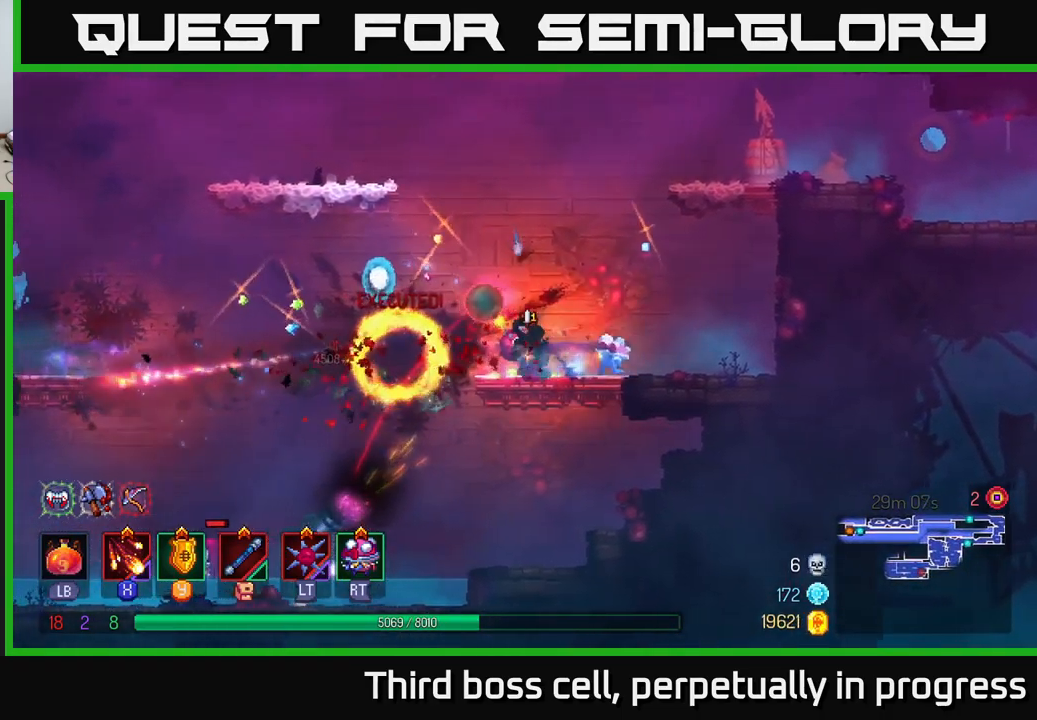
Gameplay with a controller (Xbox layout); each line is a JSON object with the inputs held at the frame after it. "events" lists button and stick changes between this image and that frame as [ms after this image, input, new state], when the widget could be followed in between.
{"buttons": [], "left_stick": "left", "right_stick": "center", "events": [[217, "A", "down"], [333, "A", "up"]]}
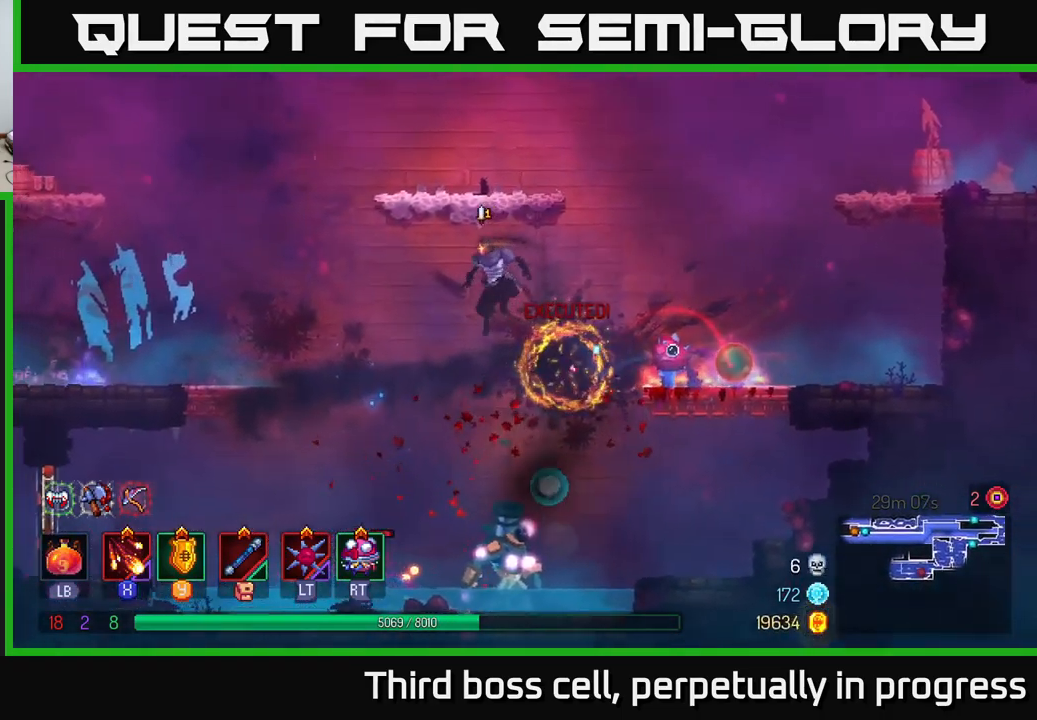
{"buttons": ["X"], "left_stick": "left", "right_stick": "center", "events": [[50, "left_stick", "down"], [67, "A", "down"], [133, "A", "up"], [217, "A", "down"], [267, "left_stick", "center"], [283, "A", "up"], [417, "left_stick", "left"], [483, "X", "down"]]}
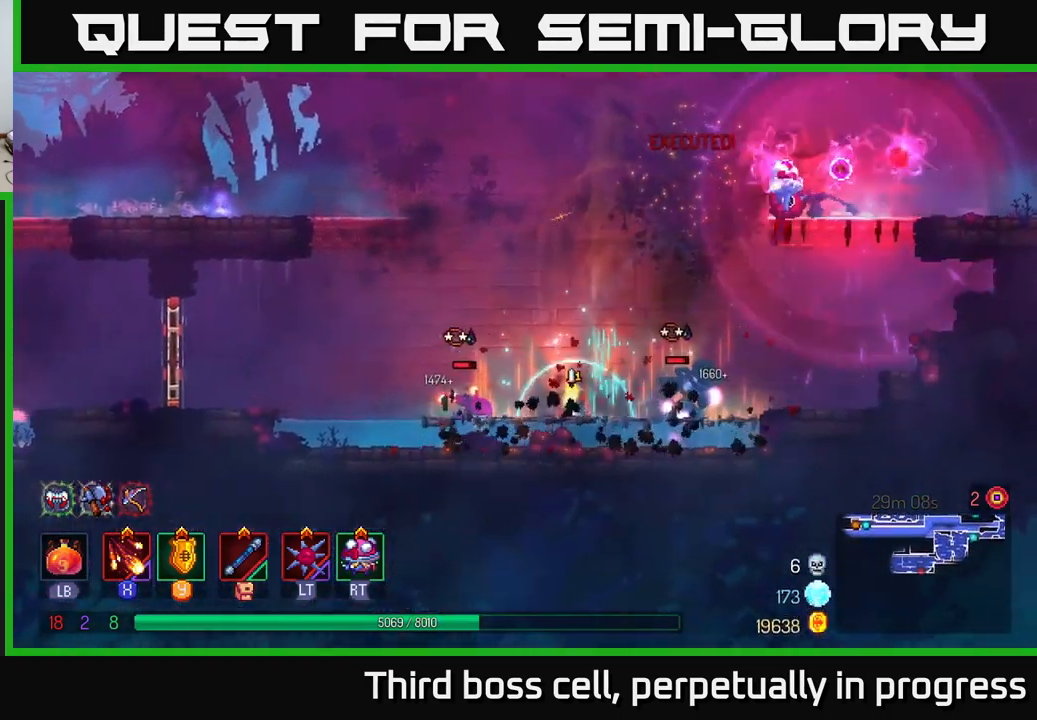
{"buttons": ["X"], "left_stick": "left", "right_stick": "center", "events": [[50, "X", "up"], [117, "X", "down"], [200, "X", "up"], [300, "X", "down"], [383, "X", "up"], [433, "X", "down"]]}
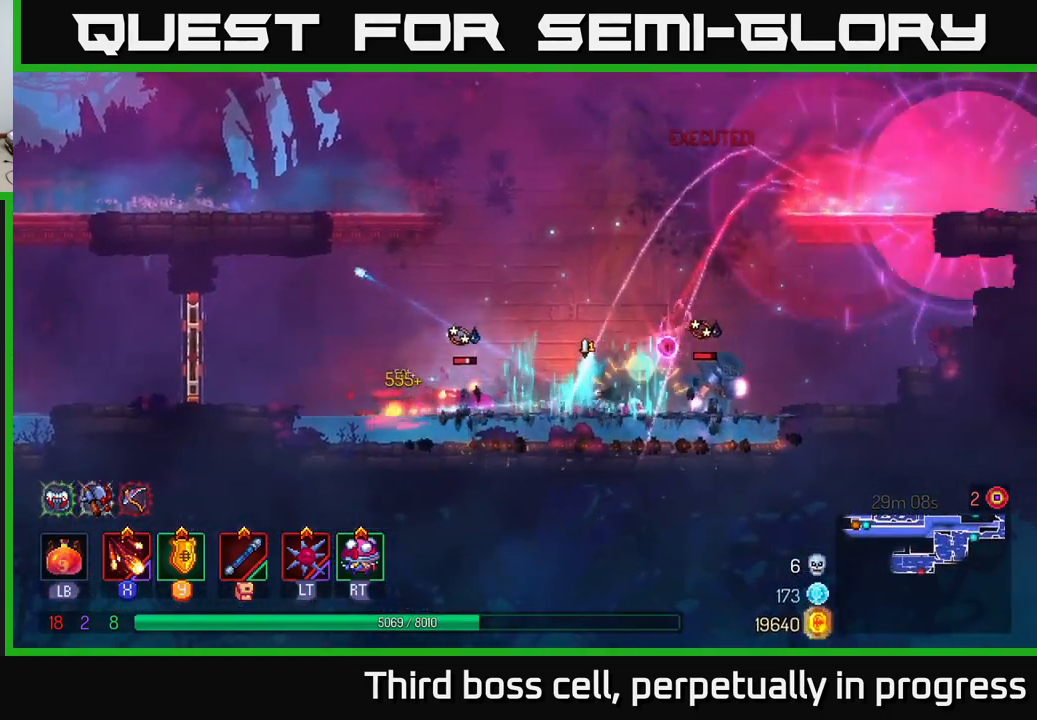
{"buttons": ["X"], "left_stick": "left", "right_stick": "center", "events": [[33, "X", "up"], [117, "X", "down"], [217, "X", "up"], [283, "X", "down"], [367, "X", "up"], [433, "X", "down"]]}
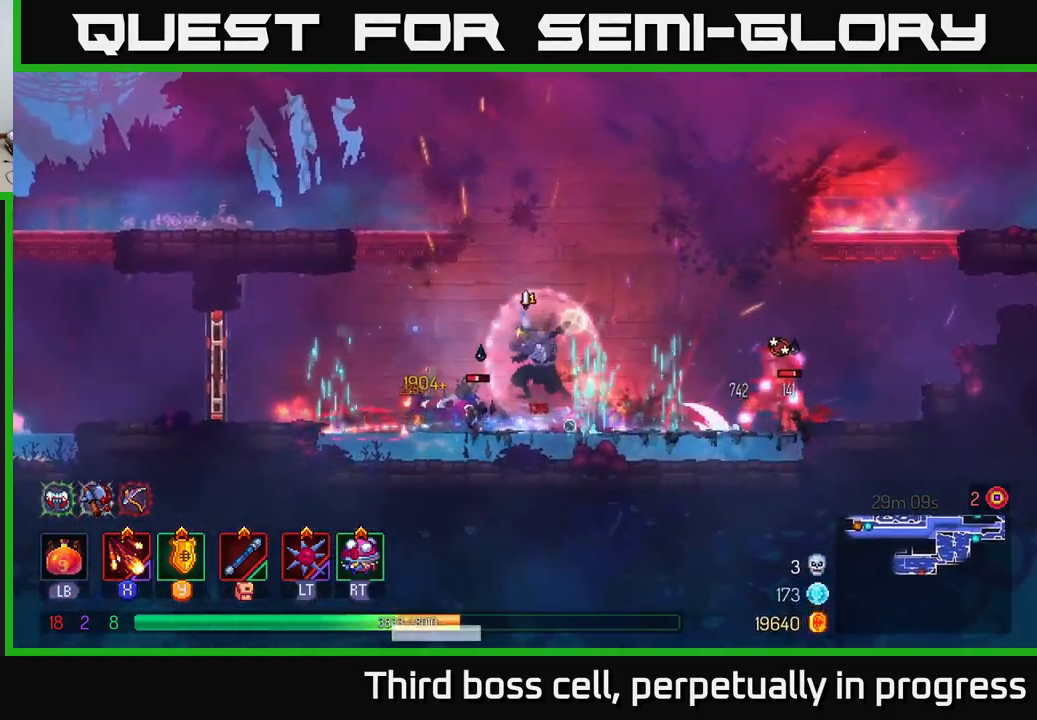
{"buttons": ["B"], "left_stick": "left", "right_stick": "center", "events": [[17, "X", "up"], [117, "X", "down"], [183, "X", "up"], [233, "X", "down"], [317, "X", "up"], [417, "B", "down"]]}
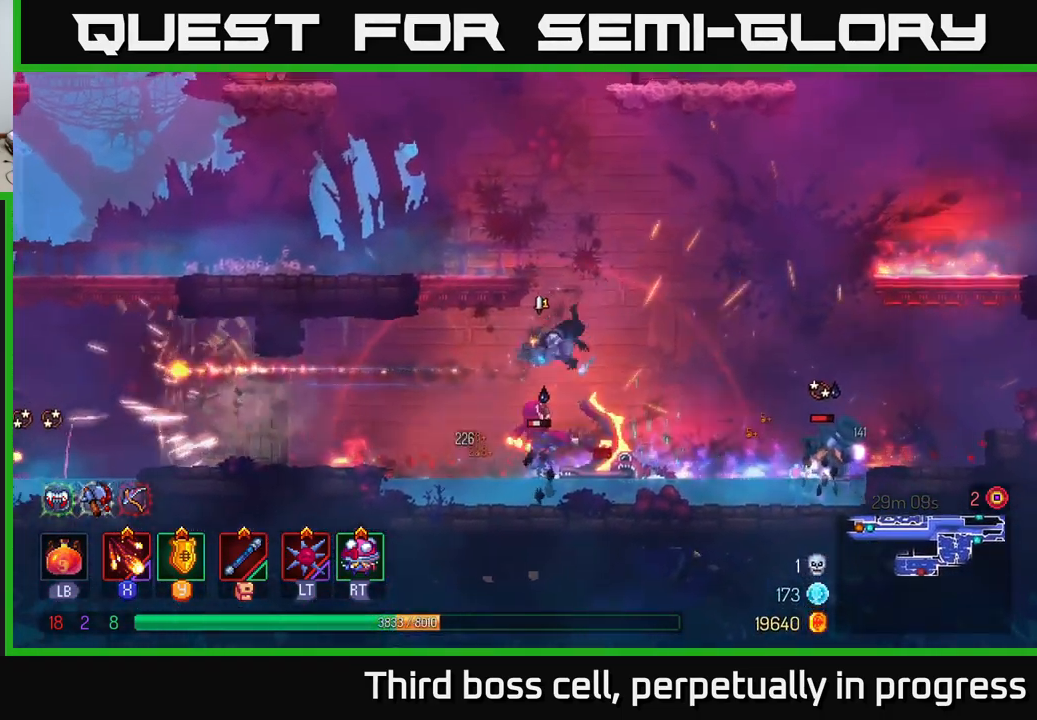
{"buttons": [], "left_stick": "center", "right_stick": "center", "events": [[33, "B", "up"], [100, "left_stick", "up-left"], [267, "left_stick", "right"], [384, "X", "down"], [450, "X", "up"], [500, "left_stick", "center"]]}
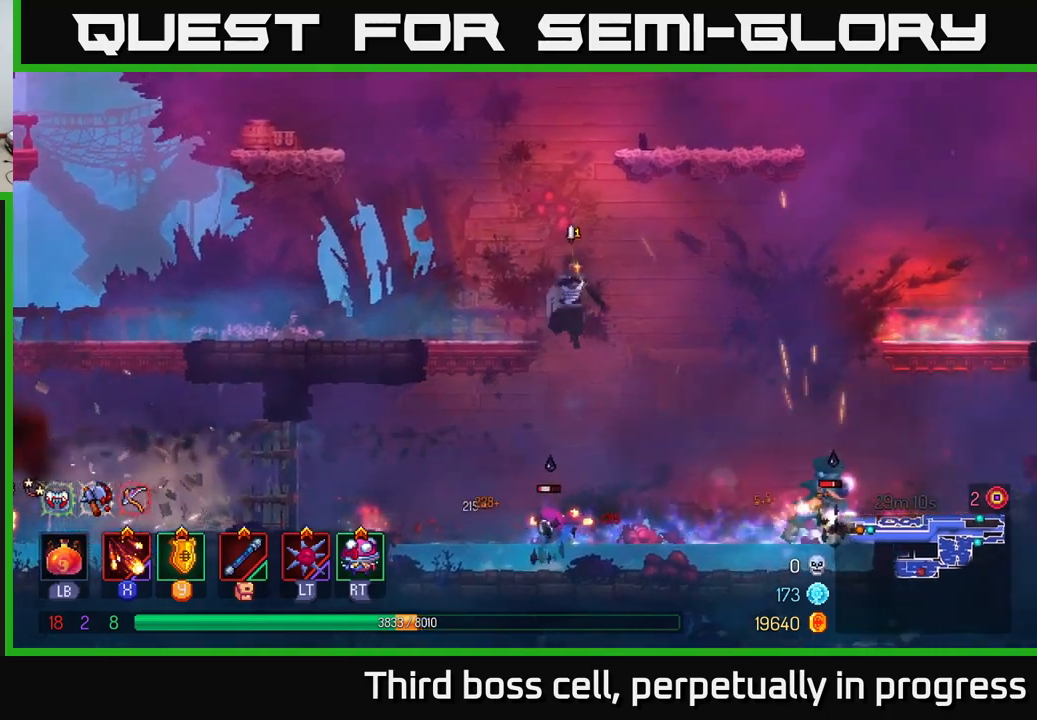
{"buttons": [], "left_stick": "down", "right_stick": "center", "events": [[34, "A", "down"], [84, "left_stick", "down"], [134, "A", "up"], [250, "A", "down"], [317, "A", "up"], [384, "A", "down"], [450, "A", "up"]]}
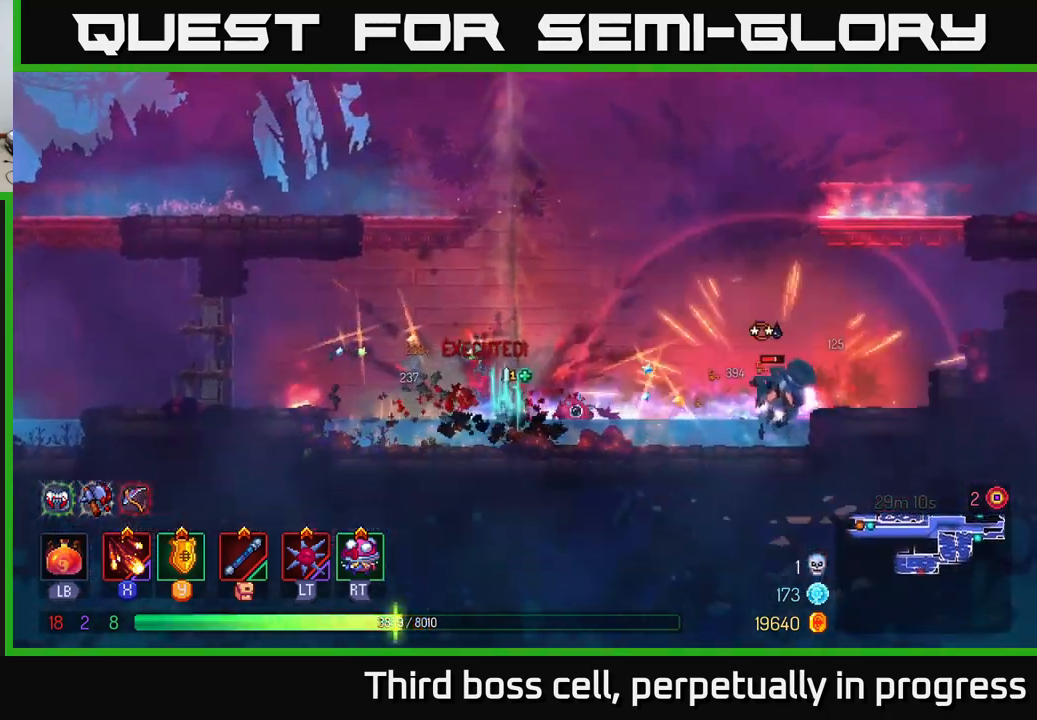
{"buttons": [], "left_stick": "right", "right_stick": "center", "events": [[84, "left_stick", "center"], [234, "left_stick", "right"], [250, "X", "down"], [334, "X", "up"], [400, "X", "down"], [500, "X", "up"]]}
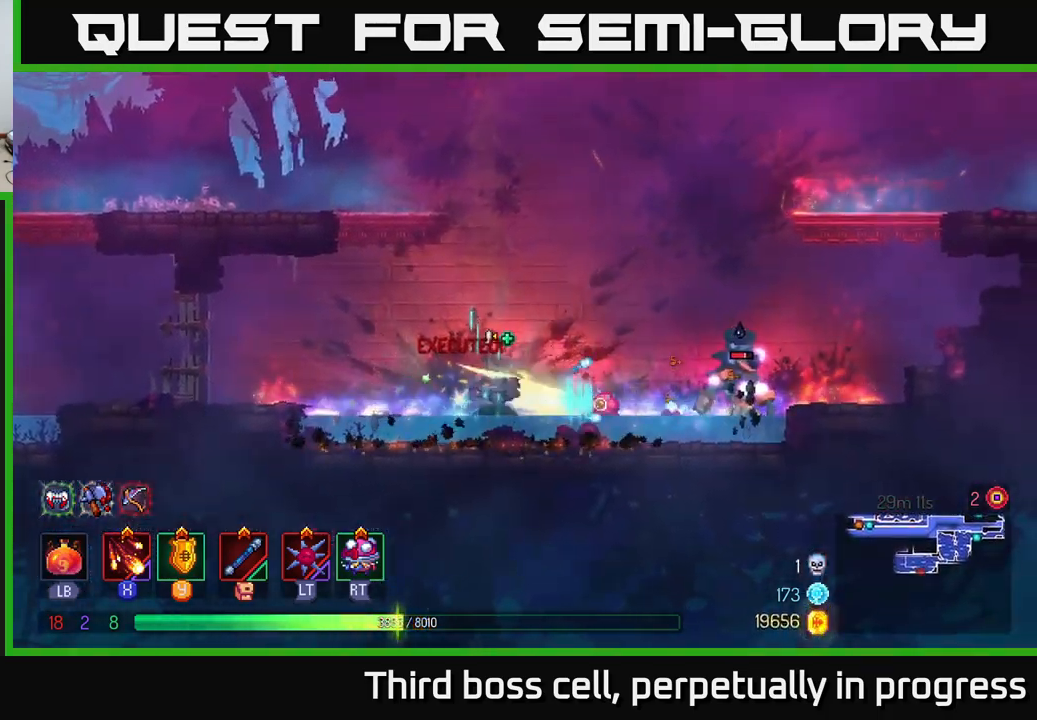
{"buttons": ["X"], "left_stick": "right", "right_stick": "center", "events": [[100, "X", "down"], [184, "X", "up"], [250, "X", "down"], [367, "X", "up"], [450, "X", "down"]]}
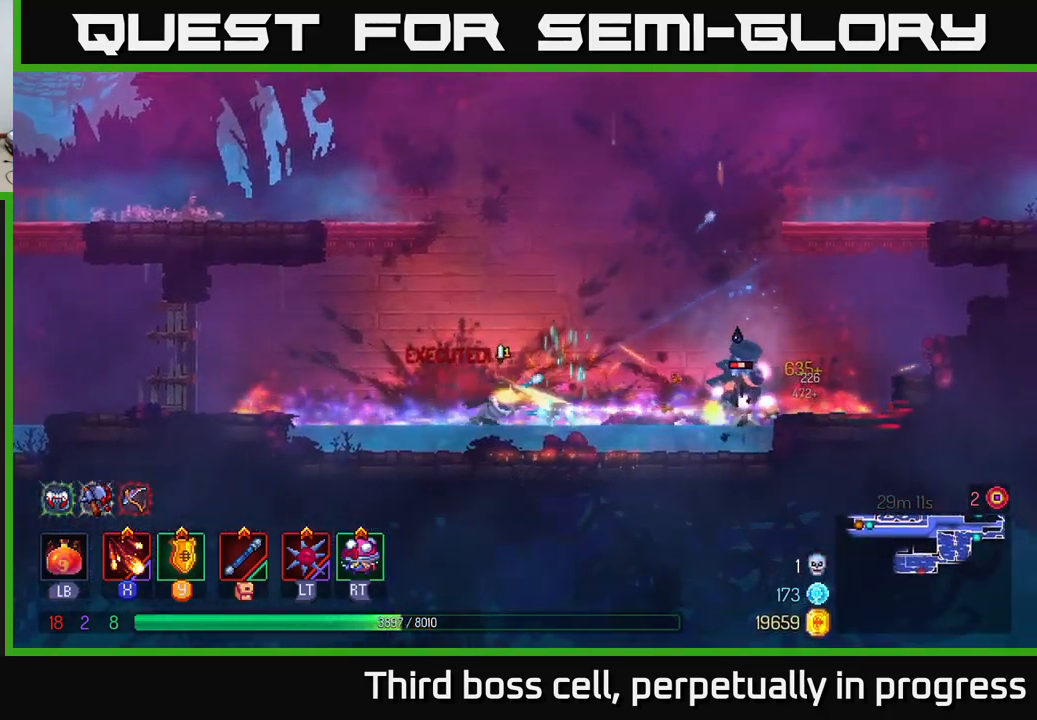
{"buttons": [], "left_stick": "center", "right_stick": "center", "events": [[84, "X", "up"], [84, "left_stick", "center"], [134, "X", "down"], [250, "X", "up"], [300, "X", "down"], [434, "X", "up"]]}
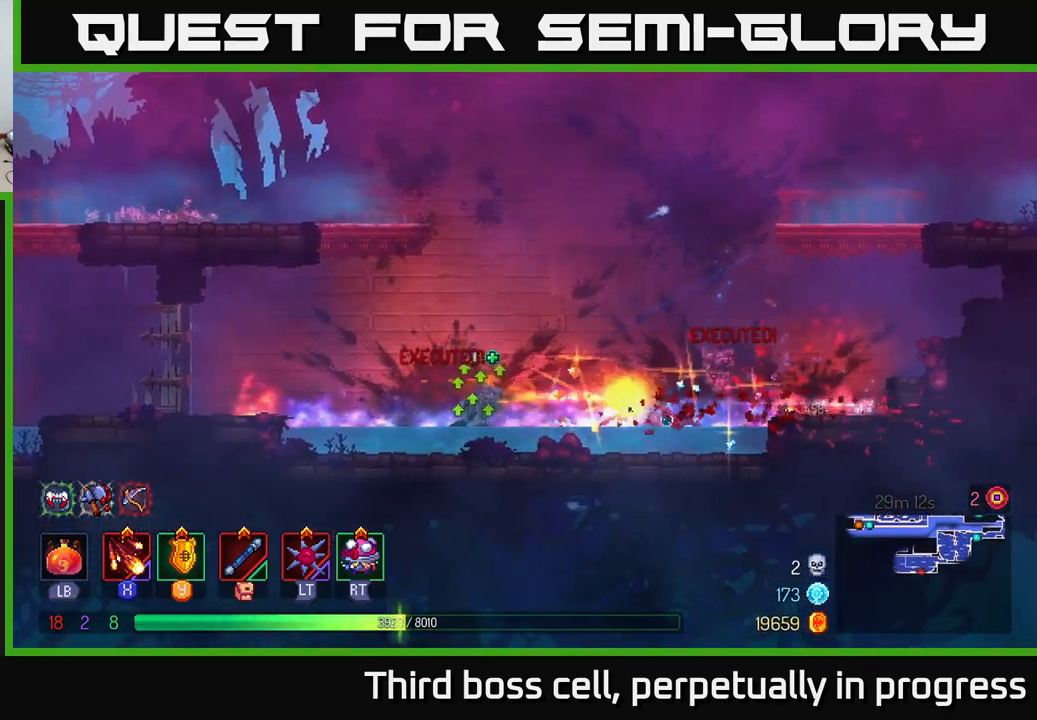
{"buttons": [], "left_stick": "right", "right_stick": "center", "events": [[50, "left_stick", "right"]]}
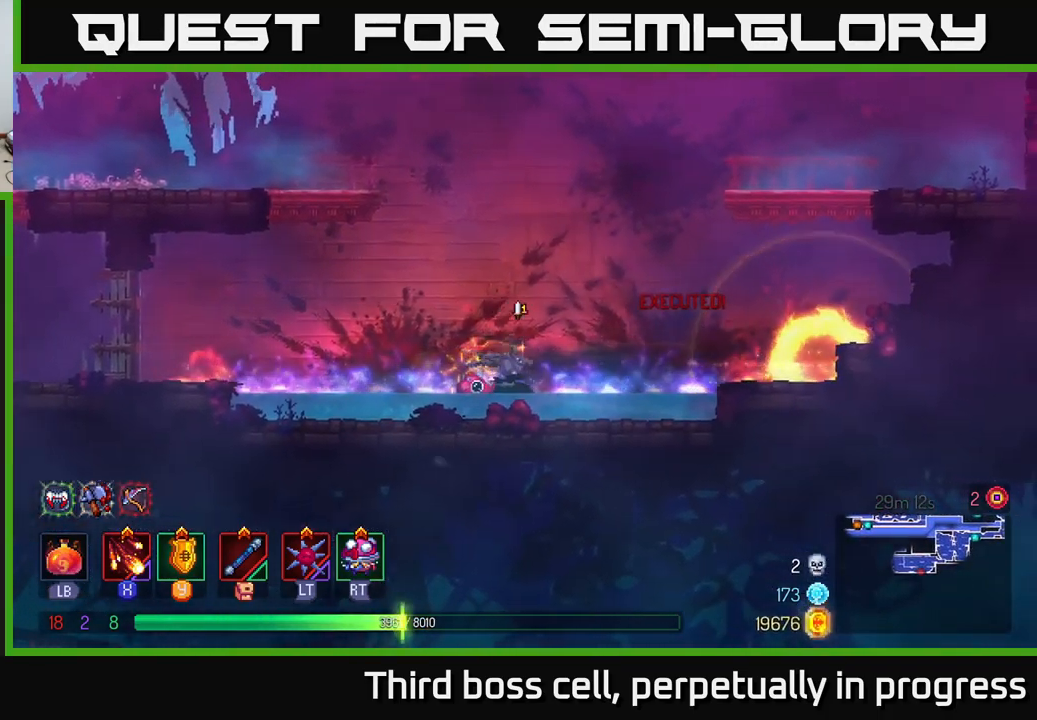
{"buttons": [], "left_stick": "left", "right_stick": "center", "events": [[317, "left_stick", "left"]]}
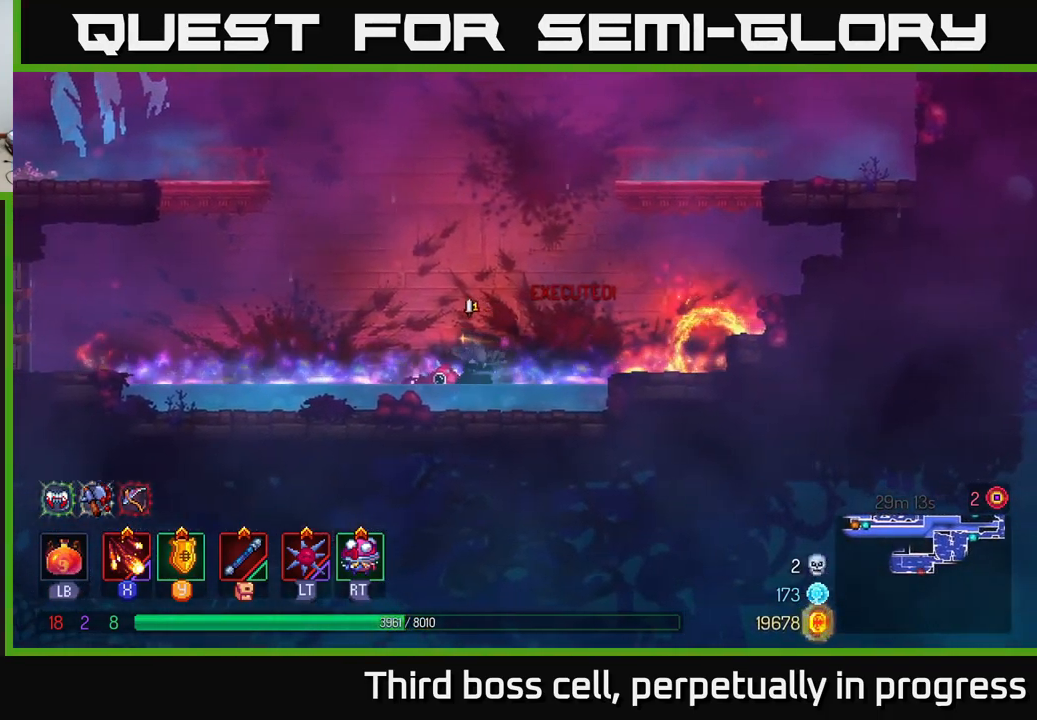
{"buttons": [], "left_stick": "left", "right_stick": "center", "events": [[334, "A", "down"], [417, "A", "up"]]}
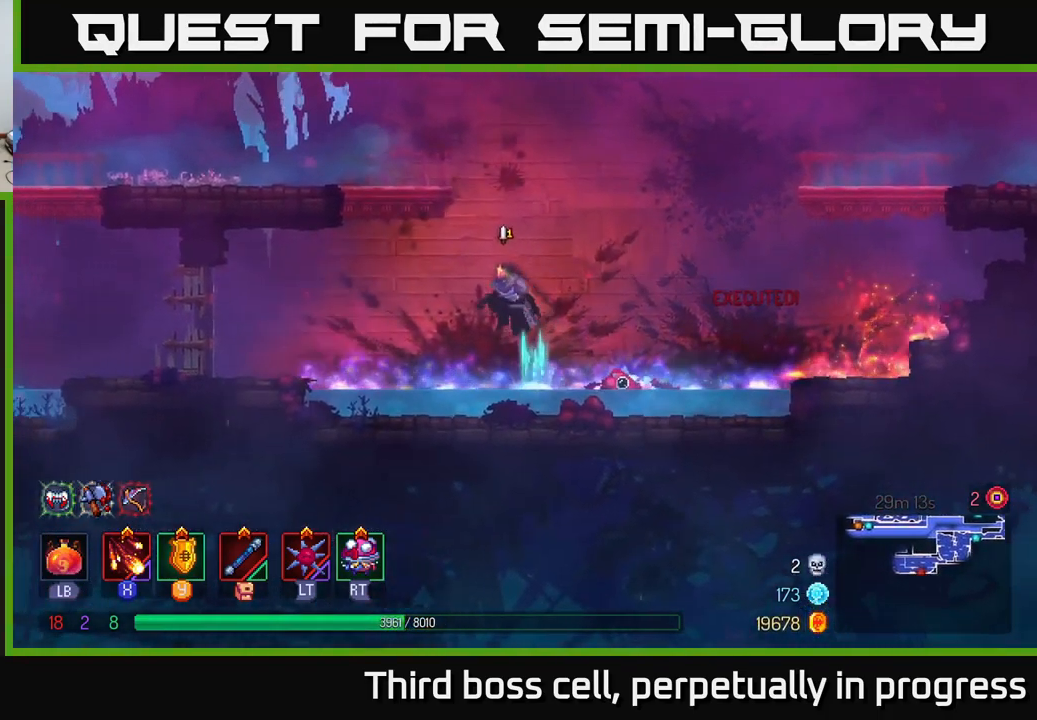
{"buttons": ["B"], "left_stick": "left", "right_stick": "center", "events": [[34, "A", "down"], [200, "A", "up"], [434, "B", "down"]]}
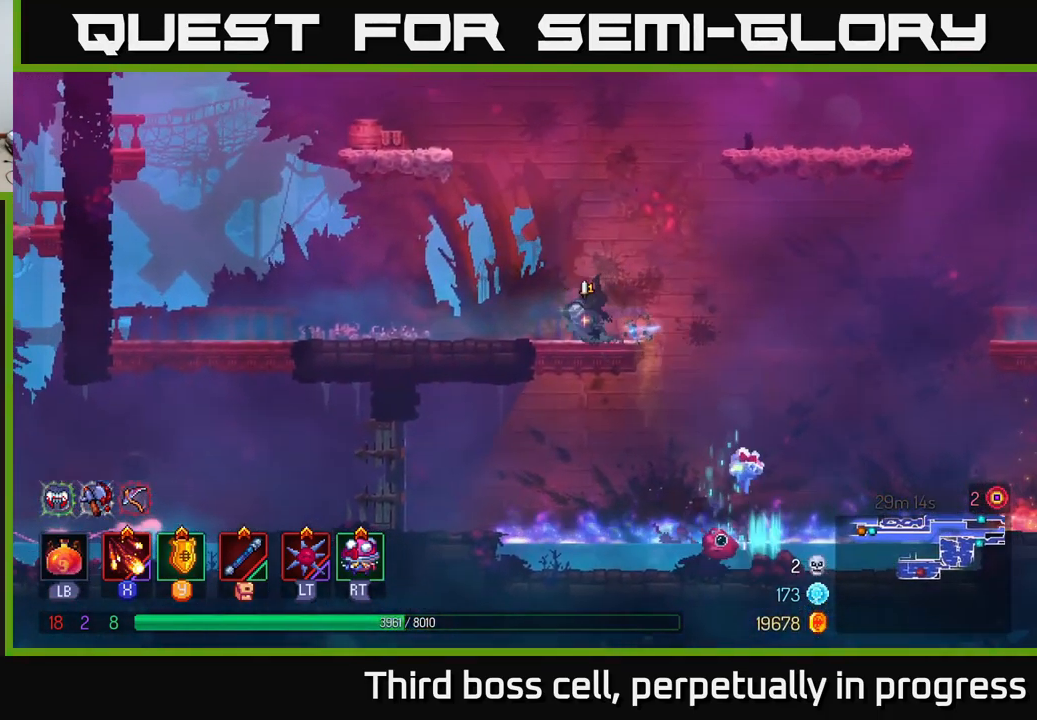
{"buttons": [], "left_stick": "left", "right_stick": "center", "events": [[34, "B", "up"], [150, "right_stick", "down"], [434, "right_stick", "center"]]}
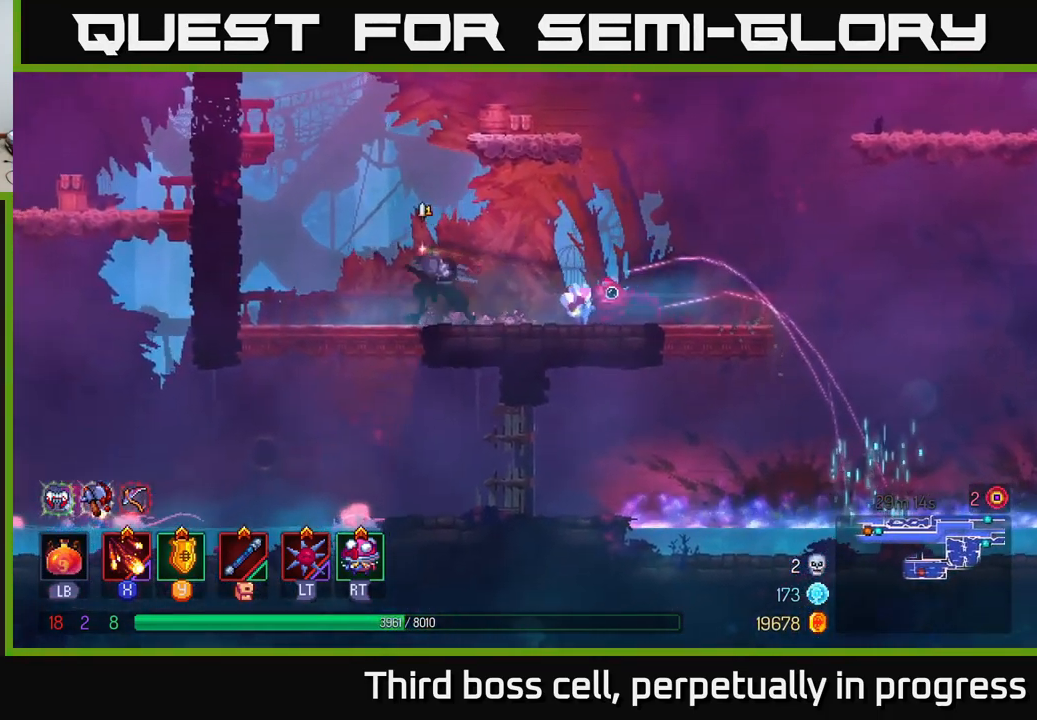
{"buttons": [], "left_stick": "down", "right_stick": "center", "events": [[450, "left_stick", "down"], [466, "A", "down"], [483, "A", "up"]]}
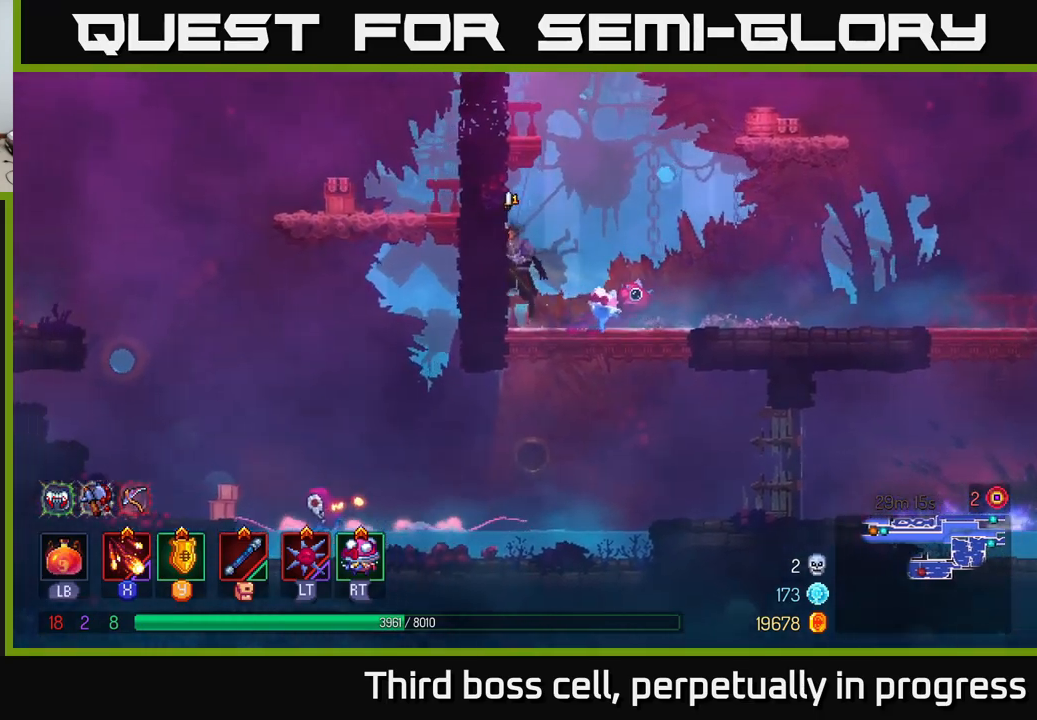
{"buttons": [], "left_stick": "left", "right_stick": "center", "events": [[100, "A", "down"], [166, "A", "up"], [350, "left_stick", "center"], [450, "left_stick", "left"]]}
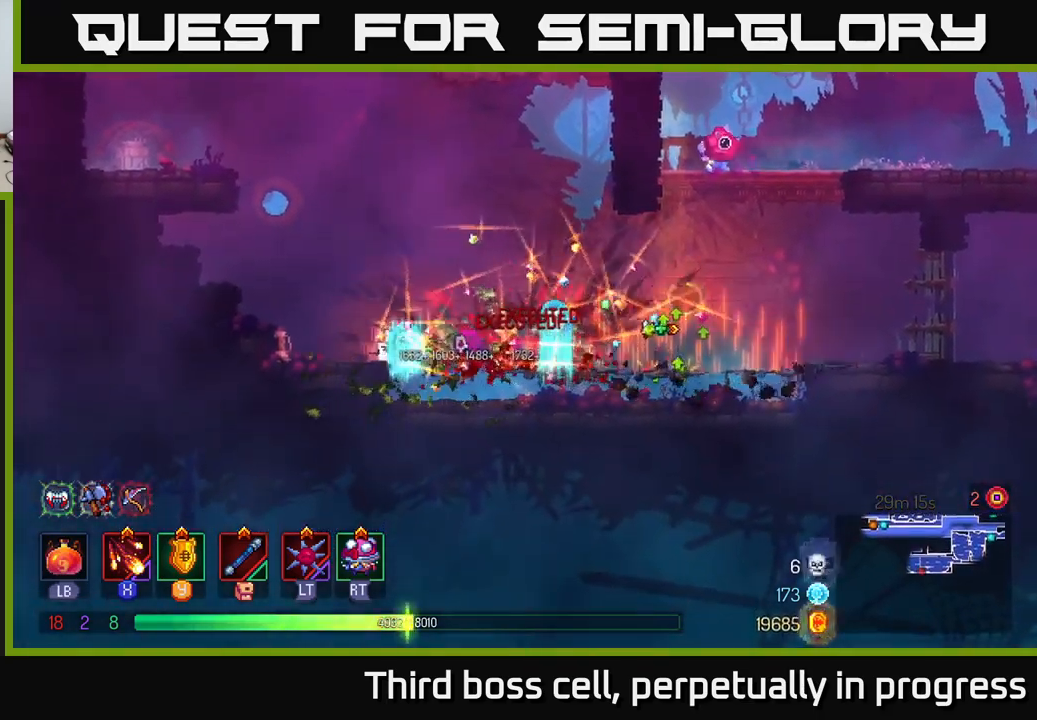
{"buttons": ["X"], "left_stick": "left", "right_stick": "center", "events": [[33, "X", "down"], [83, "X", "up"], [133, "X", "down"], [233, "X", "up"], [300, "X", "down"], [416, "X", "up"], [483, "X", "down"]]}
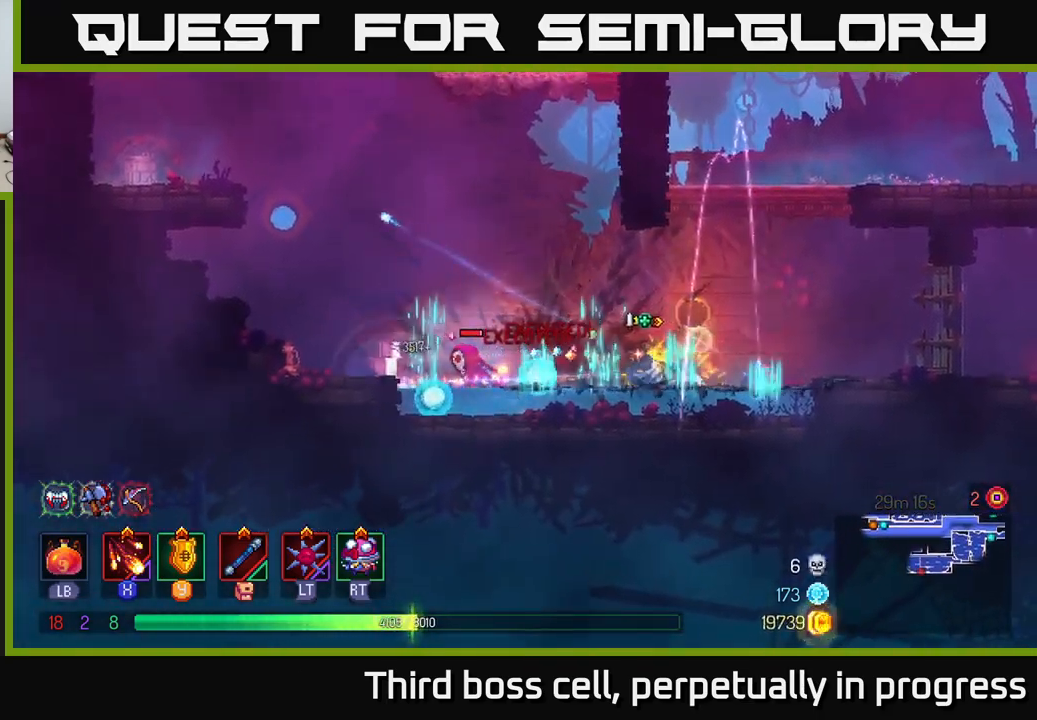
{"buttons": ["X"], "left_stick": "left", "right_stick": "center", "events": [[83, "X", "up"], [100, "left_stick", "center"], [133, "X", "down"], [266, "X", "up"], [333, "X", "down"], [366, "left_stick", "left"], [433, "X", "up"], [500, "X", "down"]]}
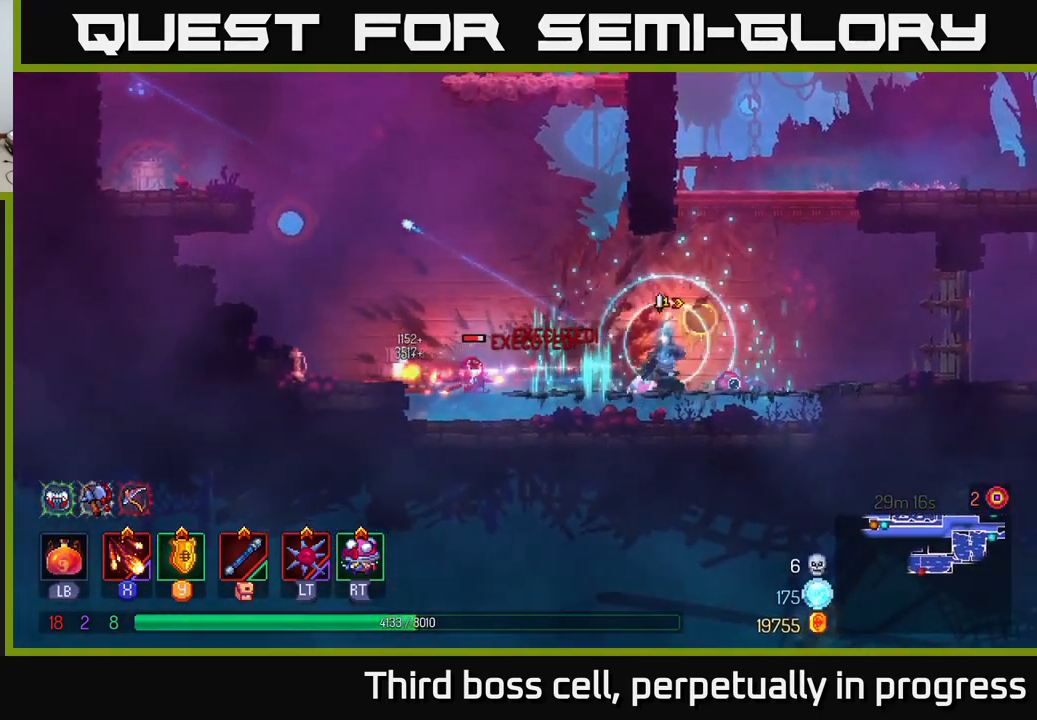
{"buttons": [], "left_stick": "left", "right_stick": "center", "events": [[116, "X", "up"], [183, "X", "down"], [183, "left_stick", "center"], [300, "X", "up"], [433, "left_stick", "left"]]}
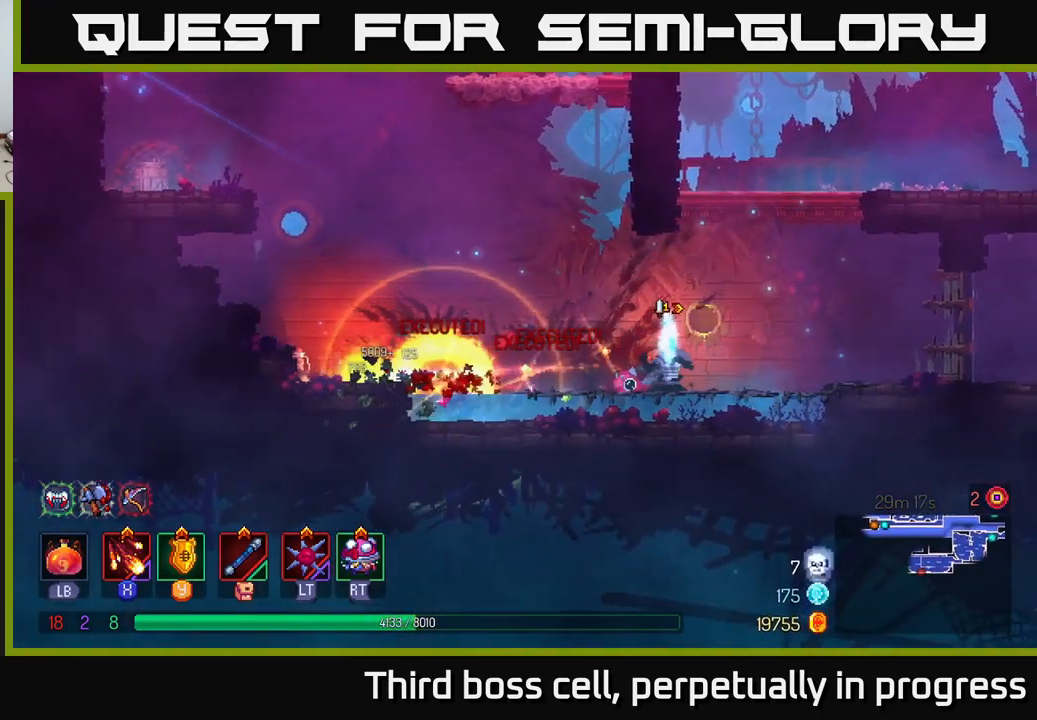
{"buttons": ["A"], "left_stick": "left", "right_stick": "center", "events": [[83, "B", "down"], [200, "B", "up"], [416, "A", "down"]]}
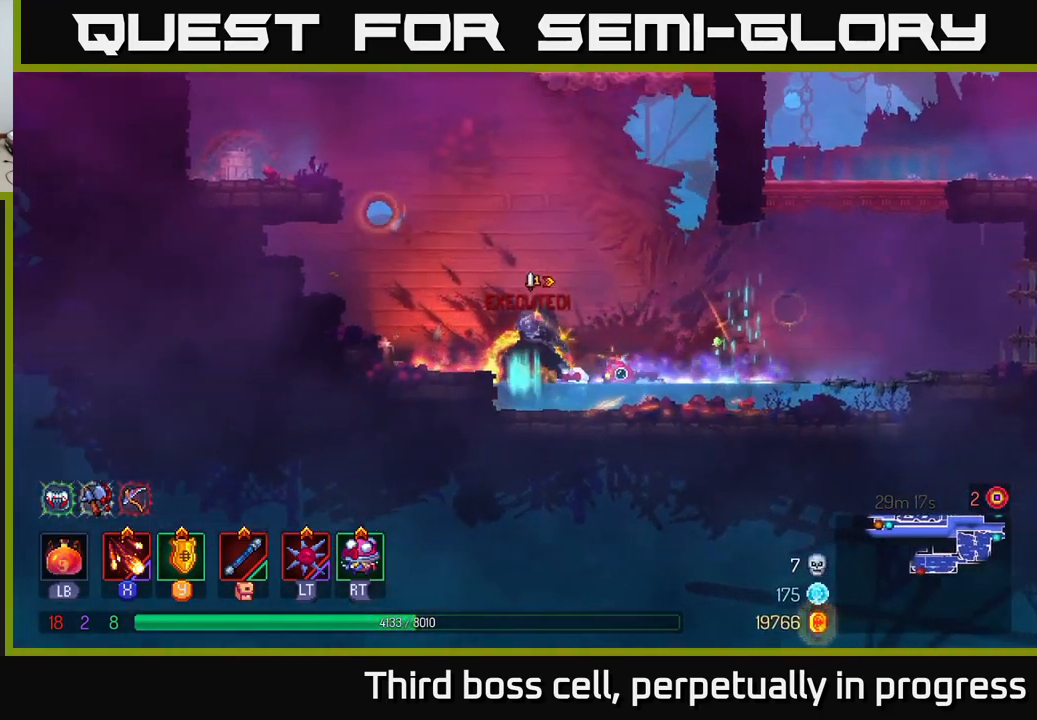
{"buttons": ["A"], "left_stick": "left", "right_stick": "center", "events": [[50, "A", "up"], [250, "left_stick", "center"], [416, "left_stick", "left"], [433, "A", "down"]]}
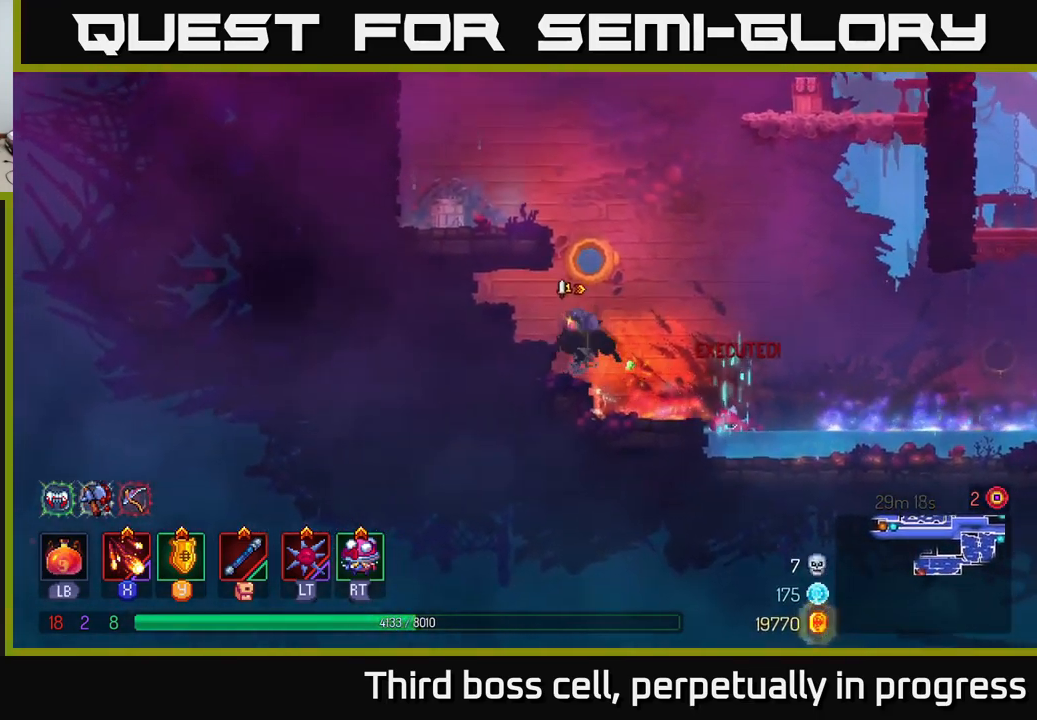
{"buttons": [], "left_stick": "left", "right_stick": "center", "events": [[83, "A", "up"], [200, "A", "down"], [350, "A", "up"]]}
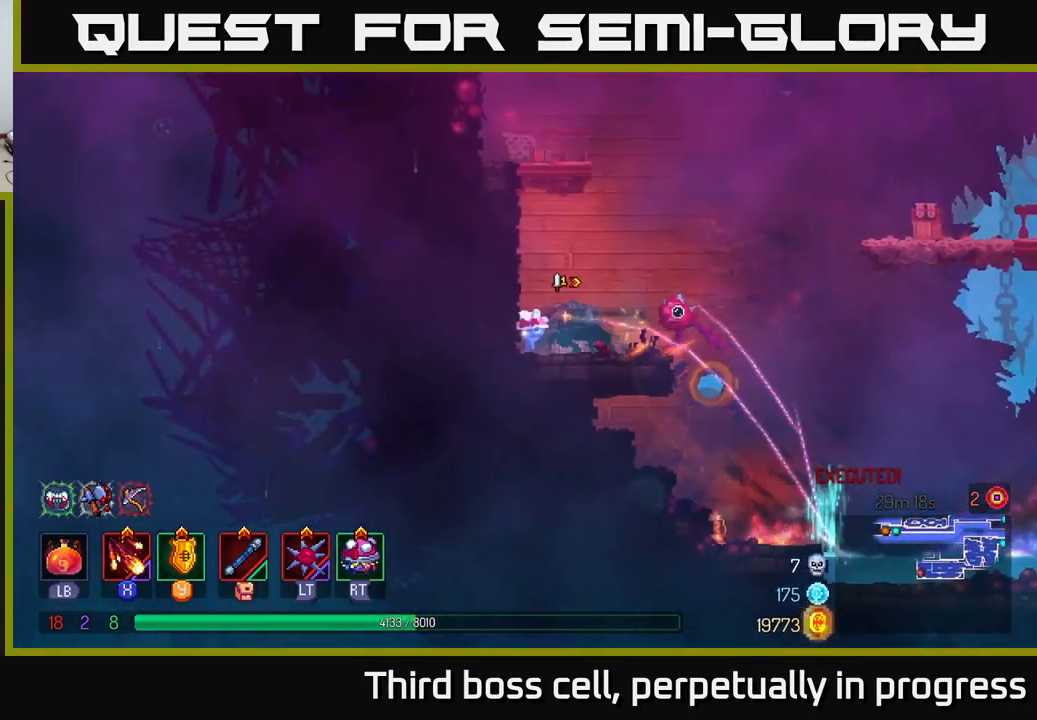
{"buttons": ["A"], "left_stick": "left", "right_stick": "center", "events": [[150, "left_stick", "center"], [250, "A", "down"], [366, "A", "up"], [450, "A", "down"], [500, "left_stick", "left"]]}
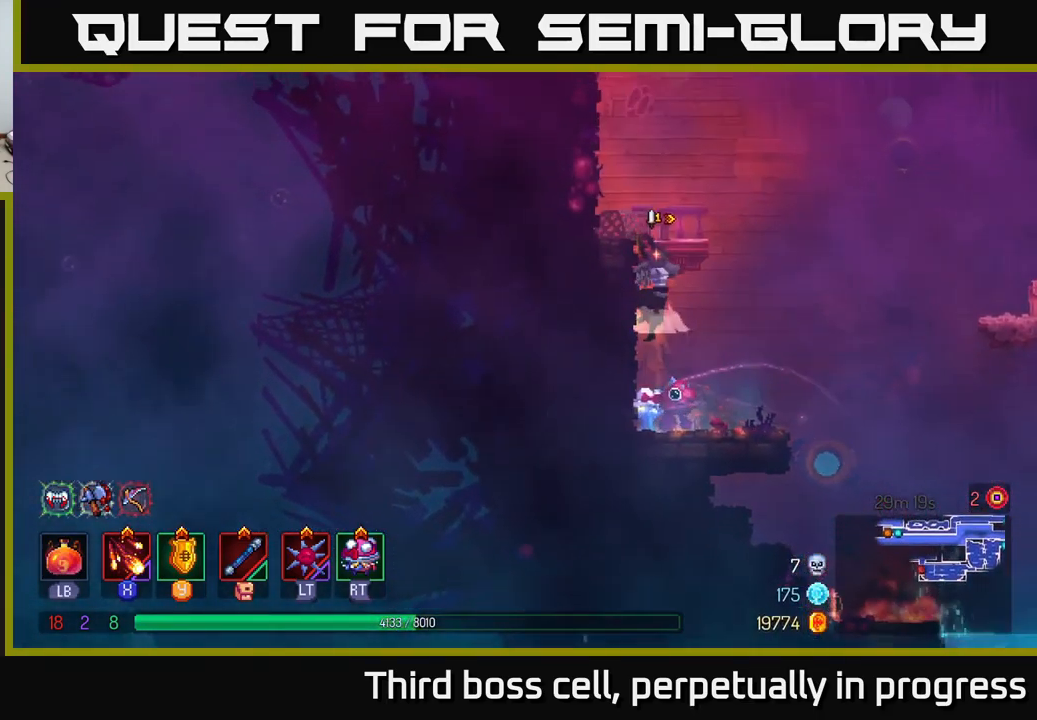
{"buttons": ["A"], "left_stick": "left", "right_stick": "center", "events": [[116, "A", "up"], [216, "left_stick", "center"], [450, "left_stick", "left"], [500, "A", "down"]]}
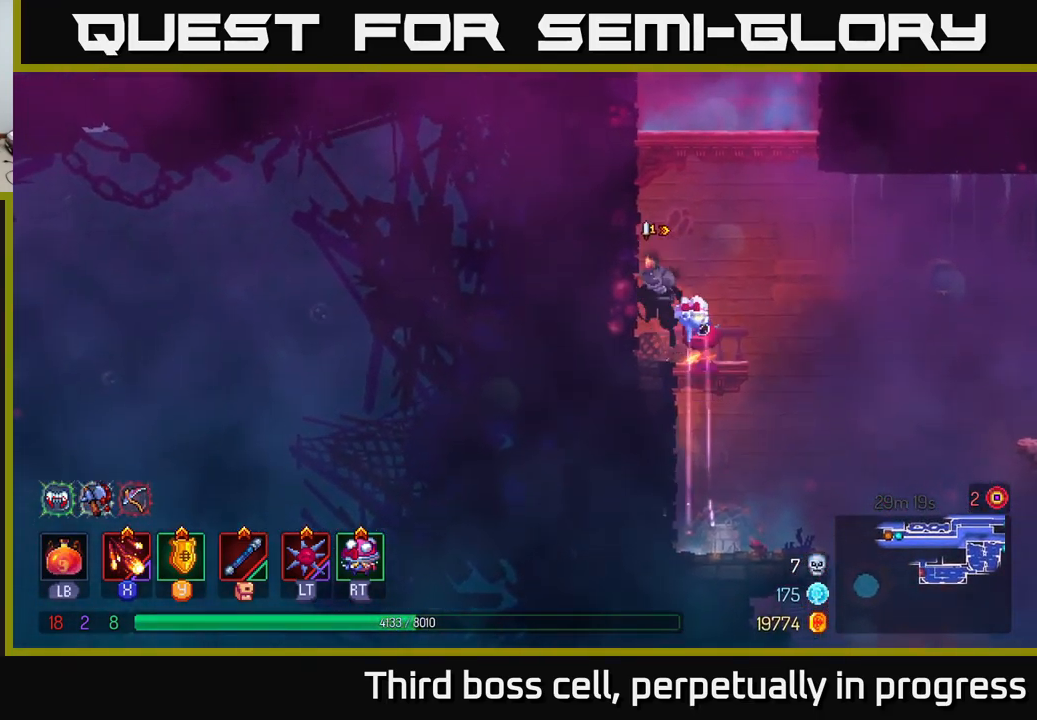
{"buttons": [], "left_stick": "left", "right_stick": "center", "events": [[133, "A", "up"]]}
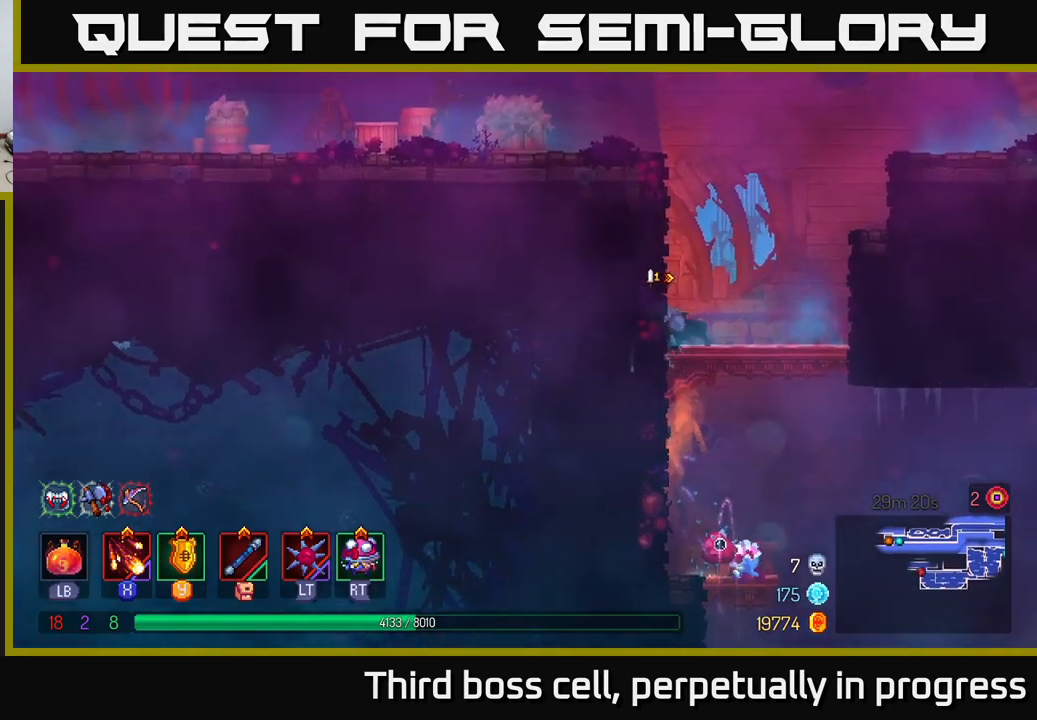
{"buttons": ["A"], "left_stick": "right", "right_stick": "center", "events": [[33, "left_stick", "center"], [83, "left_stick", "right"], [150, "A", "down"], [283, "A", "up"], [383, "A", "down"]]}
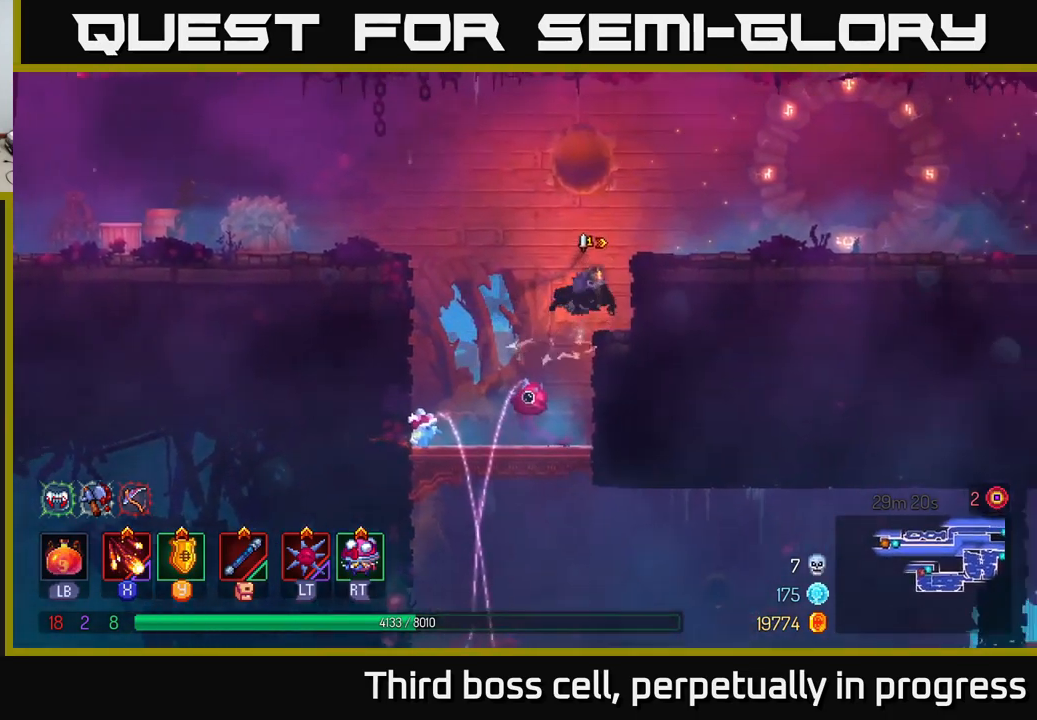
{"buttons": [], "left_stick": "right", "right_stick": "center", "events": [[33, "A", "up"]]}
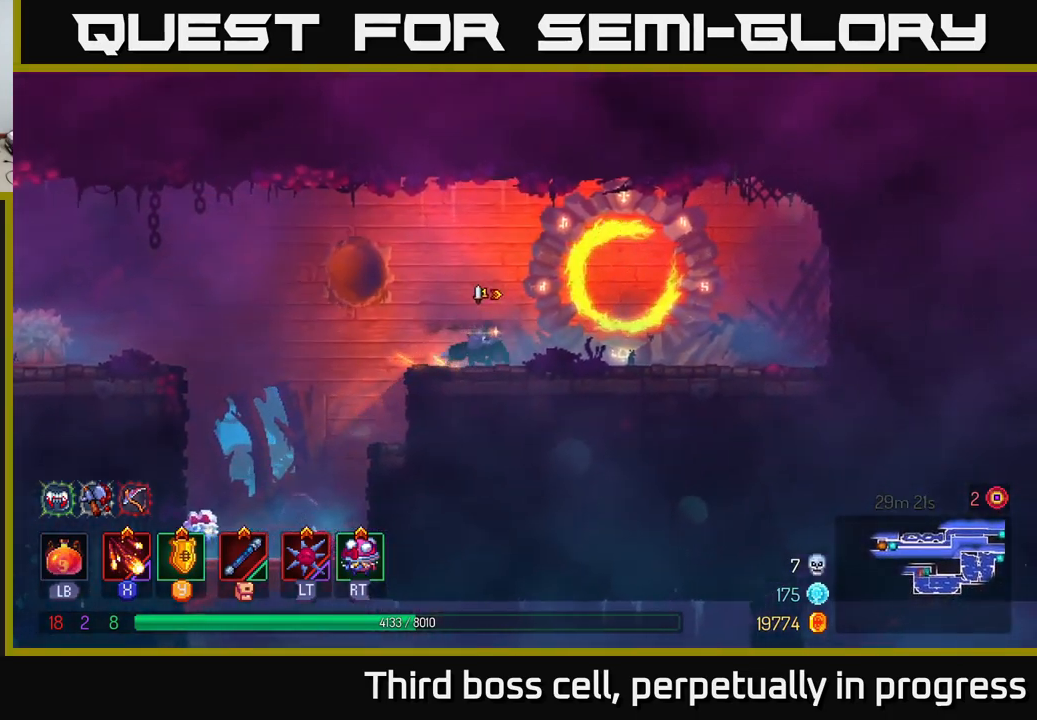
{"buttons": ["A"], "left_stick": "left", "right_stick": "center", "events": [[83, "left_stick", "left"], [183, "B", "down"], [317, "B", "up"], [467, "A", "down"]]}
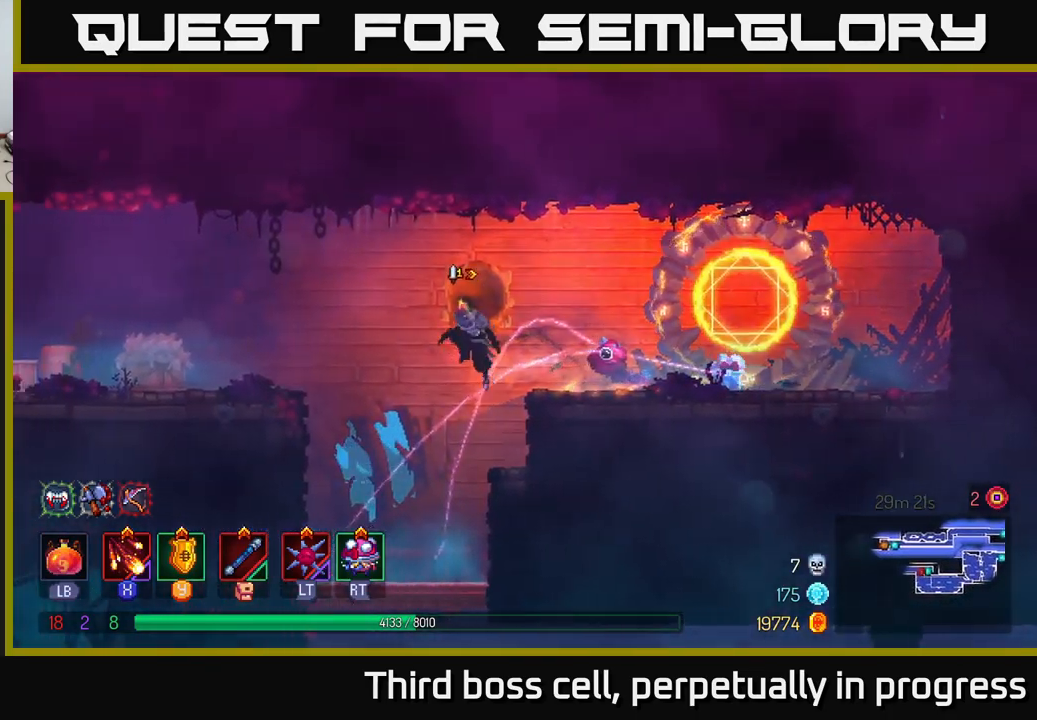
{"buttons": ["B"], "left_stick": "left", "right_stick": "center", "events": [[83, "A", "up"], [400, "B", "down"]]}